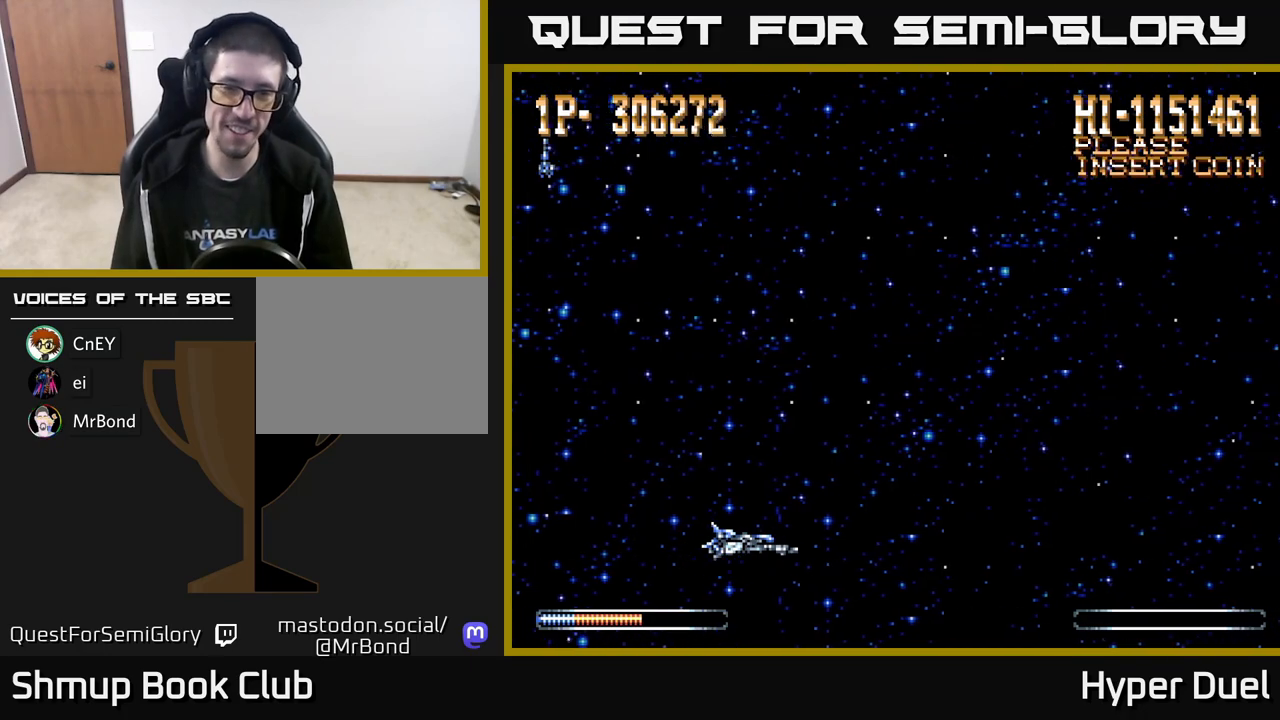
Gameplay with a controller (Xbox layout); each line is a JSON object with the inputs held at the frame after it. "events" lists button and stick changes between this image and that frame as [ms after this image, input, new state], when the widget could be followed in between. Not read: left_stick.
{"buttons": ["A"], "right_stick": "center", "events": [[133, "A", "down"]]}
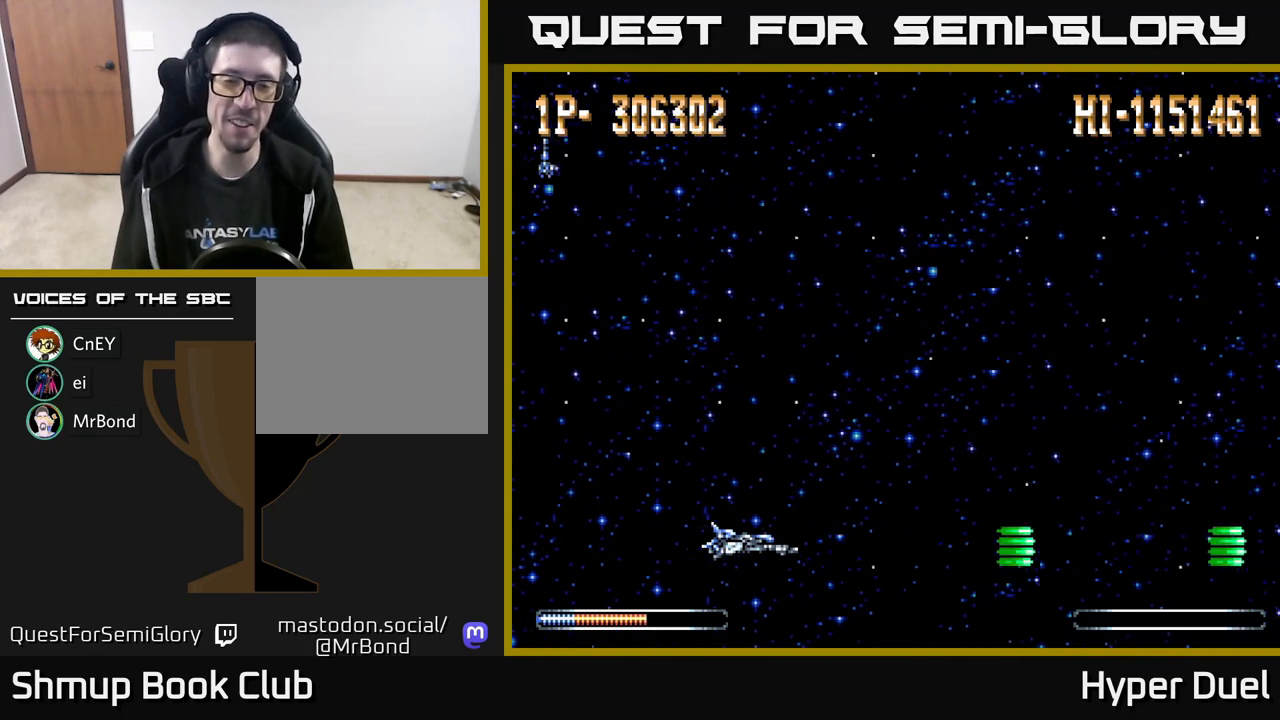
{"buttons": ["A"], "right_stick": "center", "events": []}
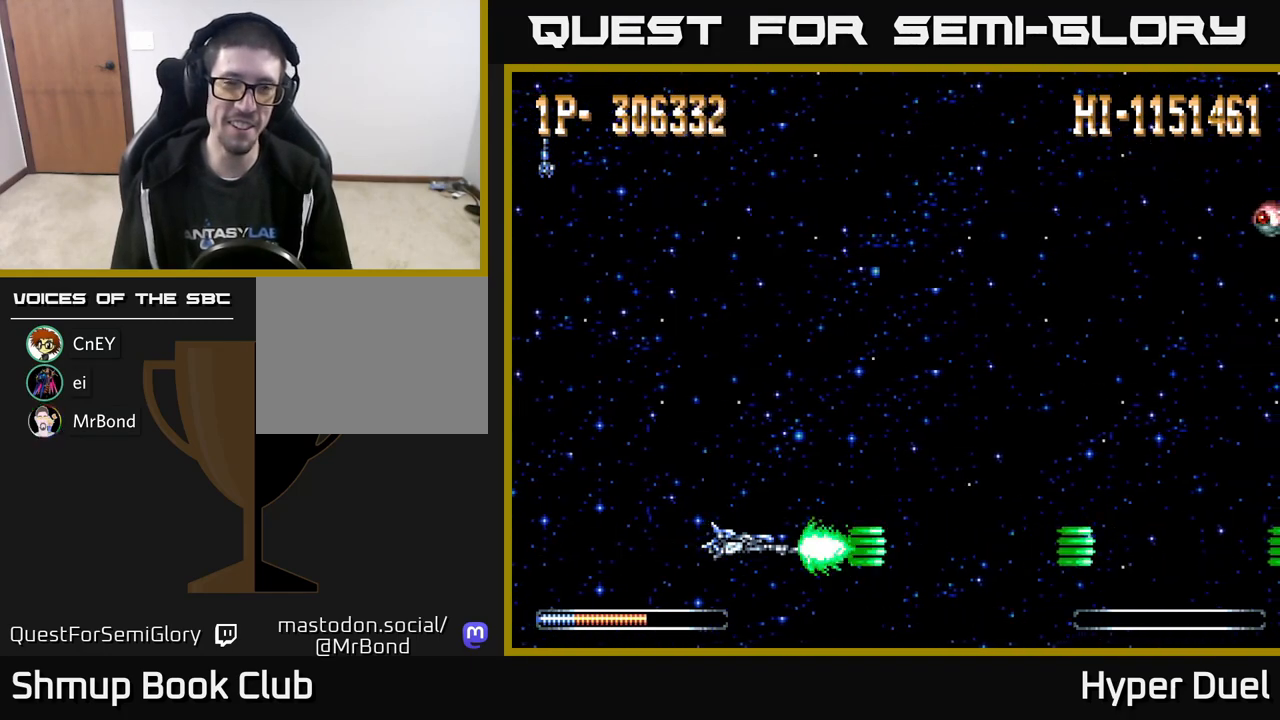
{"buttons": ["A", "DPAD_UP"], "right_stick": "center", "events": [[400, "DPAD_UP", "down"]]}
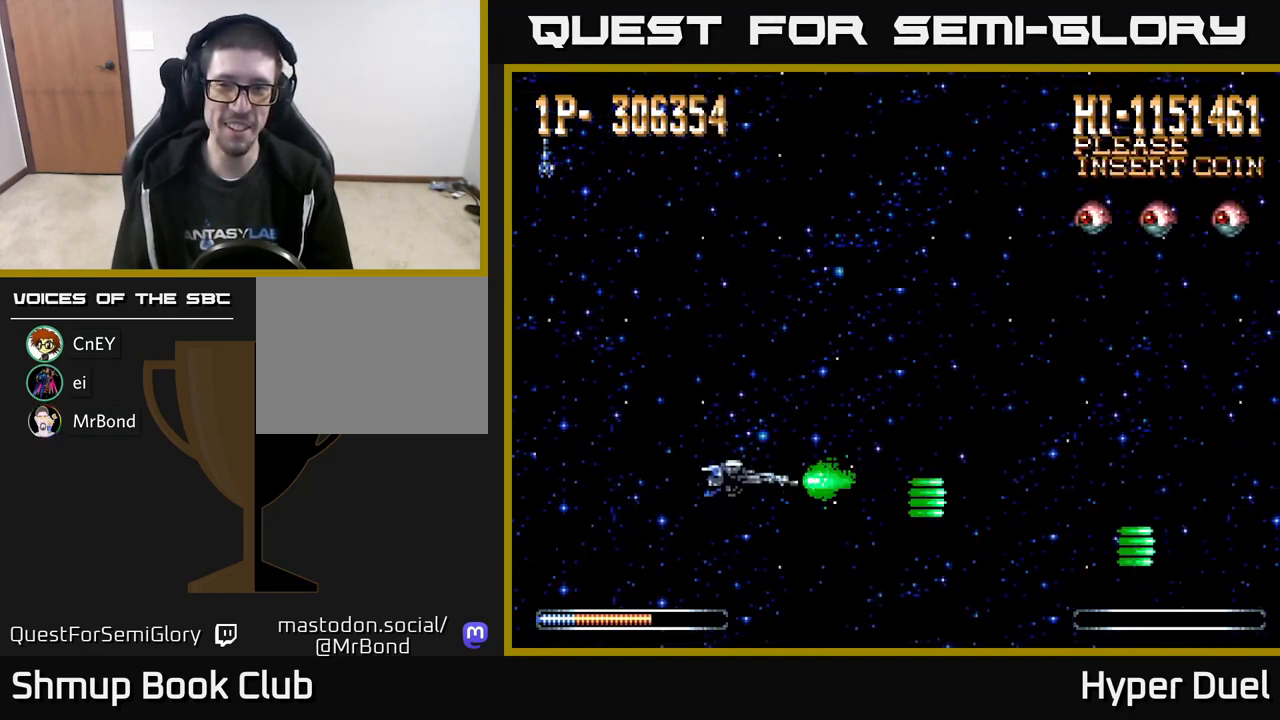
{"buttons": ["A", "DPAD_UP"], "right_stick": "center", "events": []}
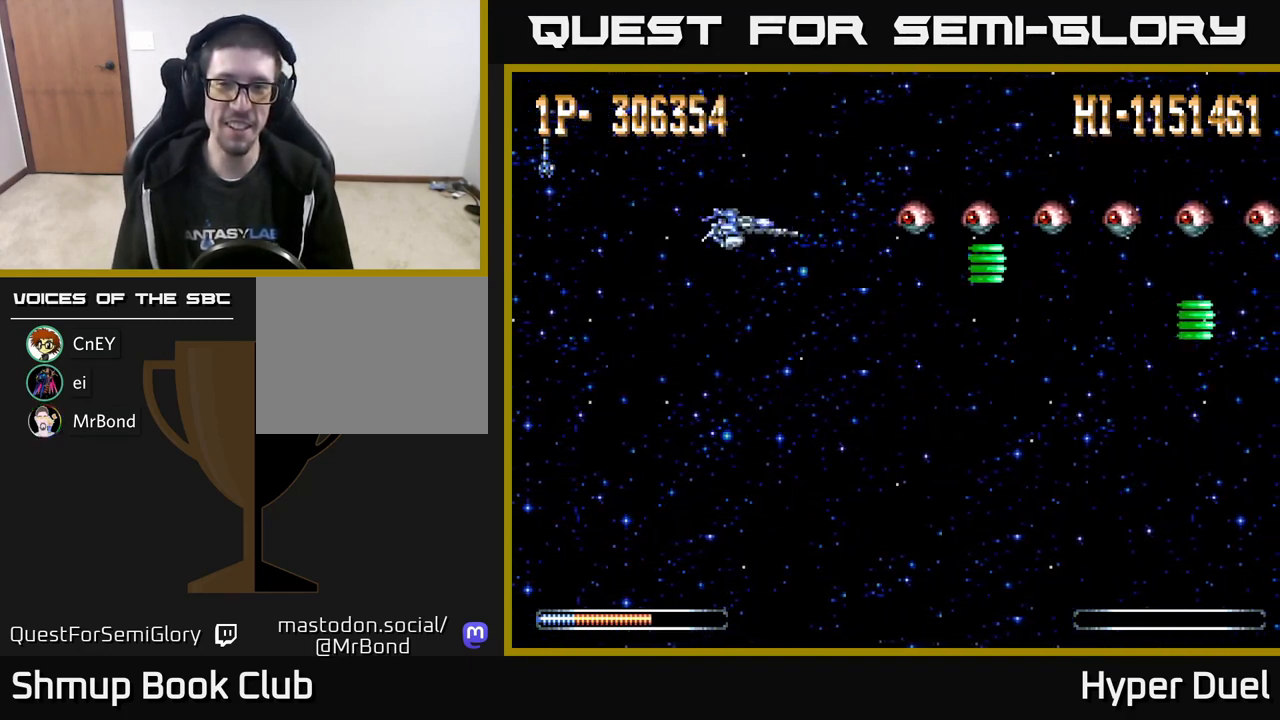
{"buttons": ["A"], "right_stick": "center", "events": [[50, "DPAD_LEFT", "down"], [67, "DPAD_UP", "up"], [183, "DPAD_LEFT", "up"]]}
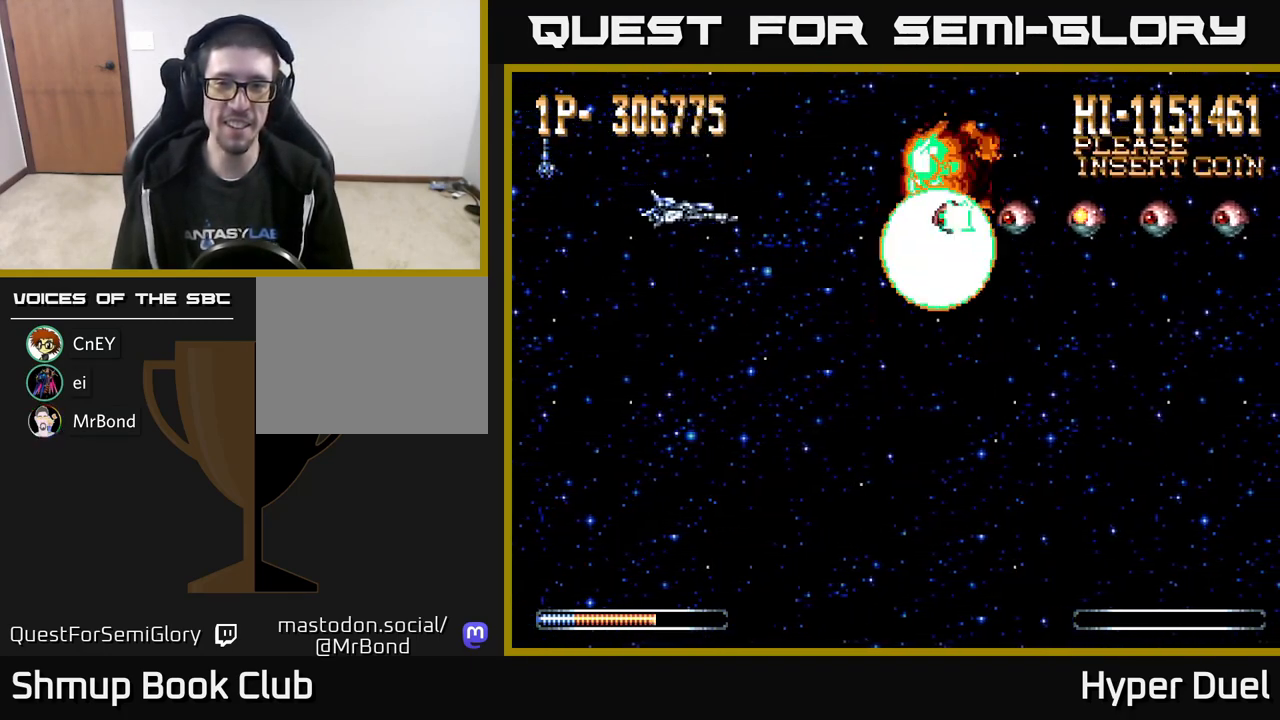
{"buttons": ["A"], "right_stick": "center", "events": [[217, "DPAD_LEFT", "down"], [333, "DPAD_LEFT", "up"]]}
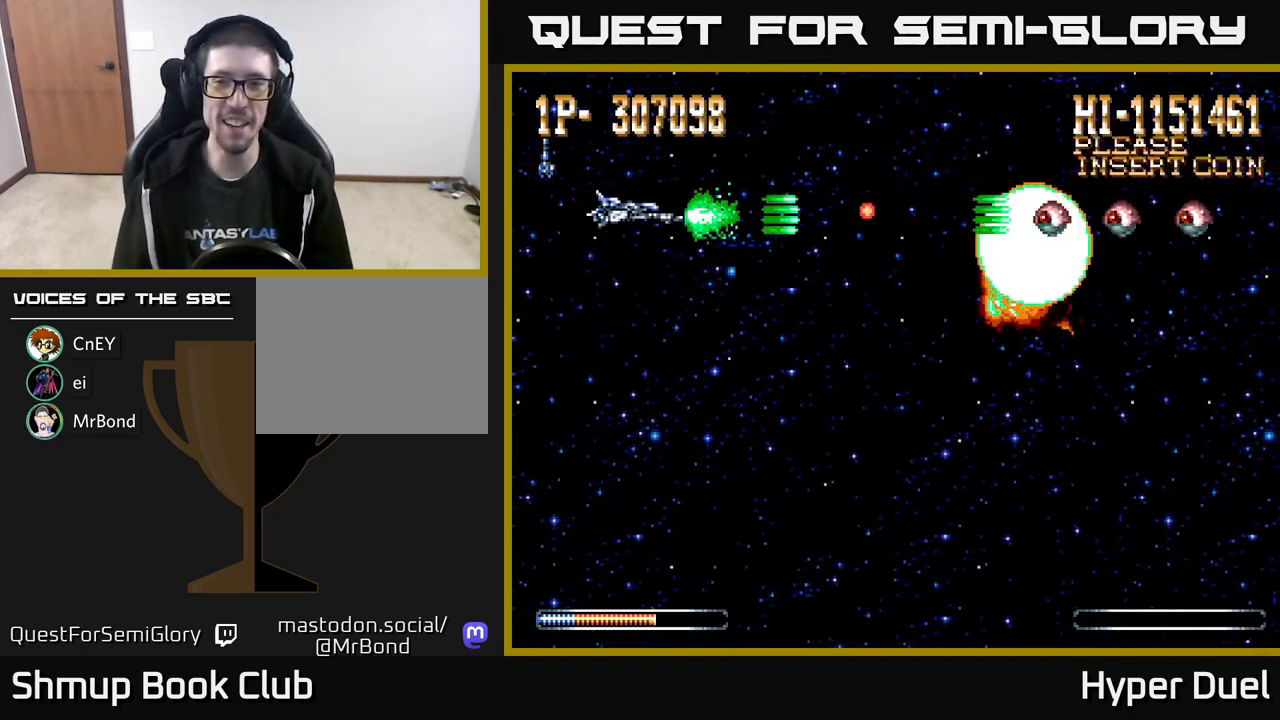
{"buttons": ["A", "DPAD_RIGHT"], "right_stick": "center", "events": [[250, "DPAD_DOWN", "down"], [383, "DPAD_RIGHT", "down"], [433, "DPAD_DOWN", "up"]]}
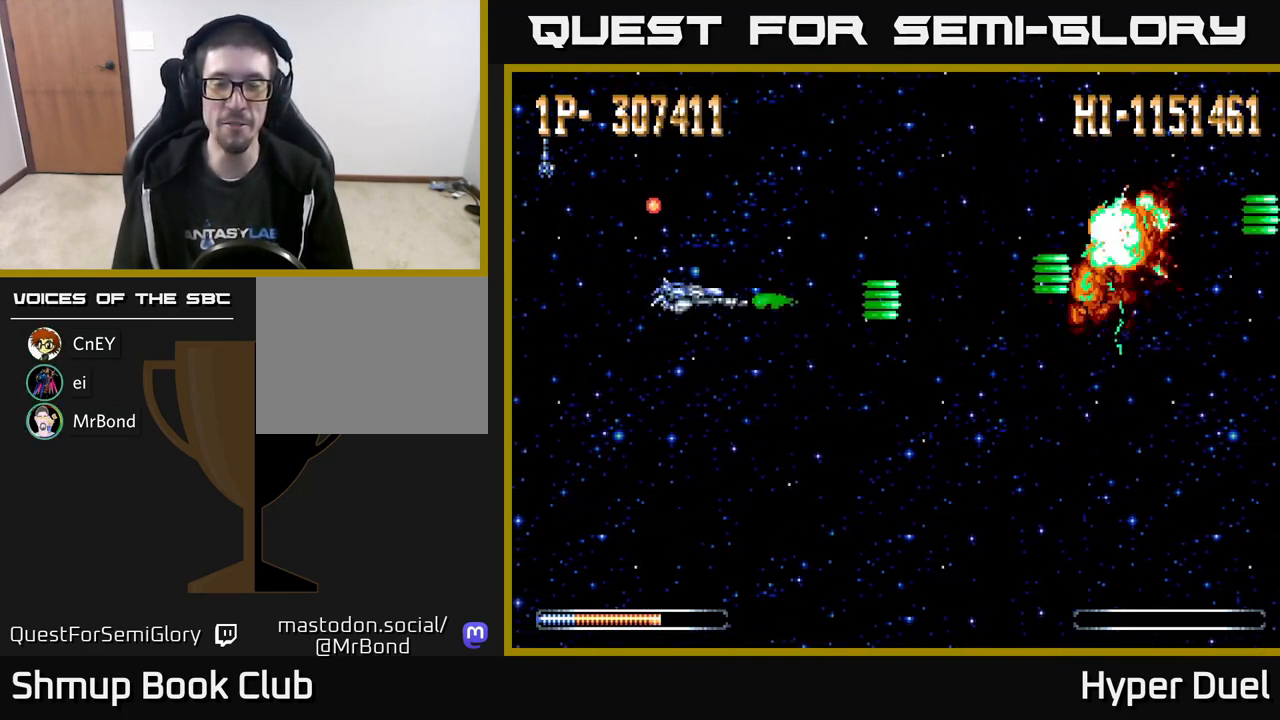
{"buttons": ["A"], "right_stick": "center", "events": [[67, "DPAD_DOWN", "down"], [183, "DPAD_DOWN", "up"], [217, "DPAD_RIGHT", "up"]]}
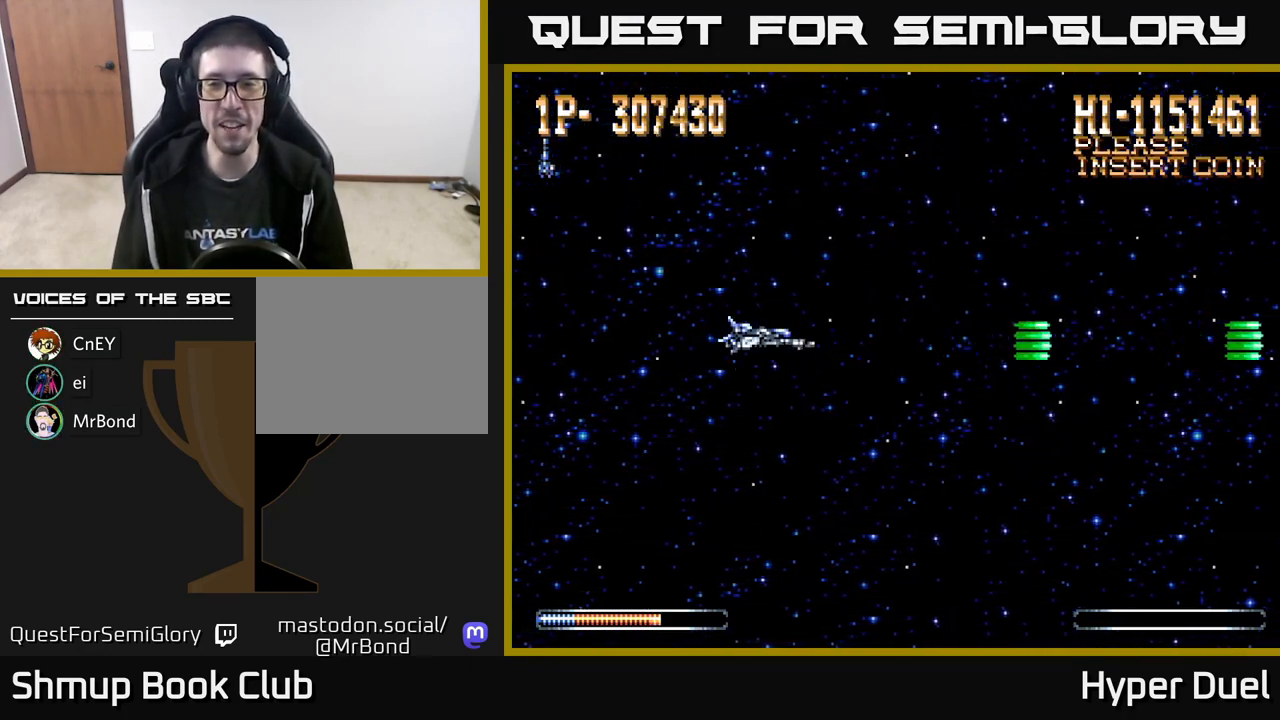
{"buttons": ["A", "DPAD_UP"], "right_stick": "center", "events": [[83, "DPAD_DOWN", "down"], [333, "DPAD_DOWN", "up"], [483, "DPAD_UP", "down"]]}
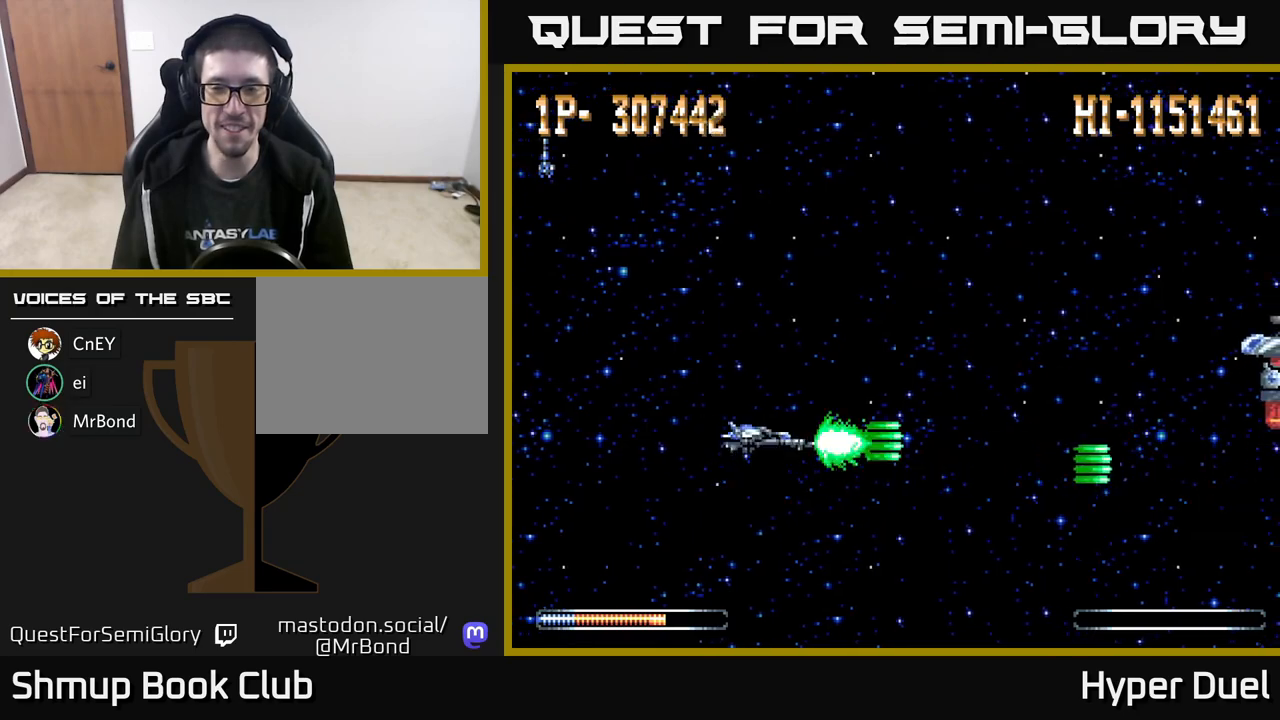
{"buttons": ["A"], "right_stick": "center", "events": [[250, "DPAD_UP", "up"], [317, "DPAD_RIGHT", "down"], [400, "DPAD_RIGHT", "up"]]}
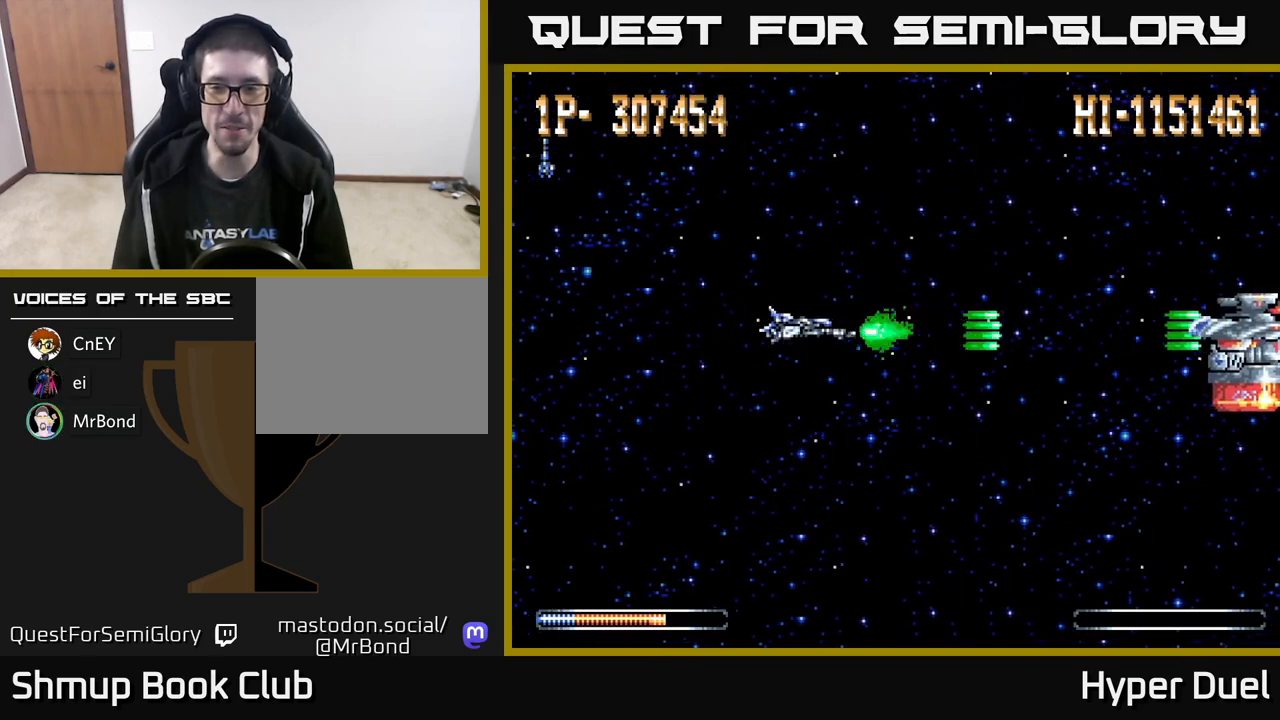
{"buttons": ["A", "DPAD_RIGHT"], "right_stick": "center", "events": [[183, "DPAD_RIGHT", "down"]]}
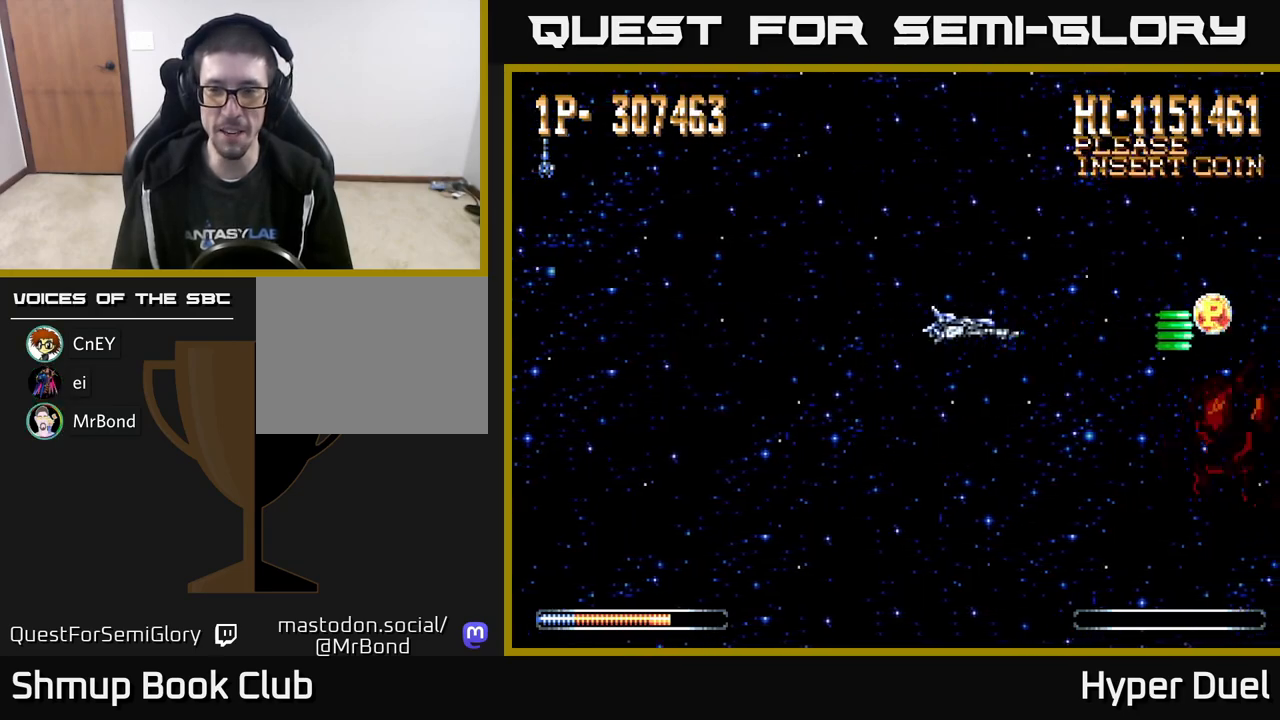
{"buttons": ["A", "DPAD_RIGHT"], "right_stick": "center", "events": [[167, "DPAD_UP", "down"], [183, "DPAD_RIGHT", "up"], [217, "DPAD_RIGHT", "down"], [267, "DPAD_UP", "up"]]}
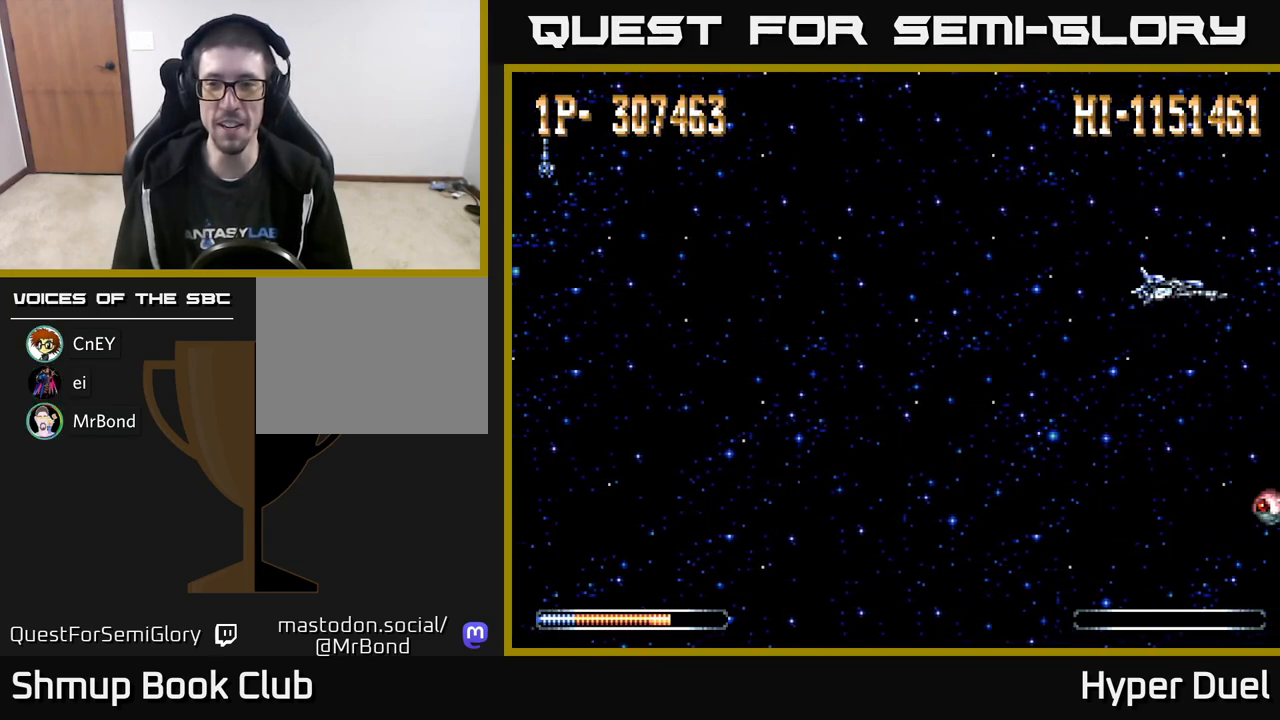
{"buttons": ["A", "X", "DPAD_DOWN", "DPAD_RIGHT"], "right_stick": "center", "events": [[67, "DPAD_RIGHT", "up"], [100, "DPAD_LEFT", "down"], [367, "DPAD_DOWN", "down"], [400, "DPAD_LEFT", "up"], [417, "X", "down"], [450, "DPAD_RIGHT", "down"]]}
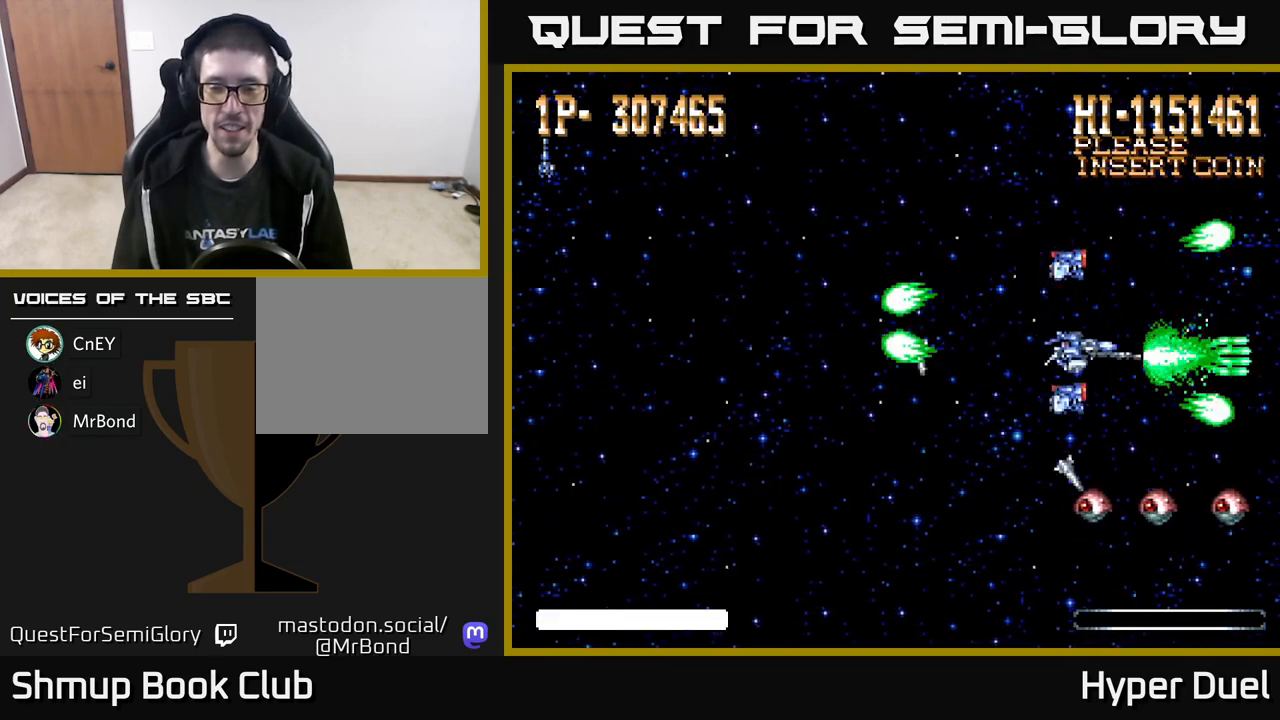
{"buttons": ["A", "DPAD_DOWN", "DPAD_LEFT"], "right_stick": "center", "events": [[17, "DPAD_DOWN", "up"], [117, "DPAD_RIGHT", "up"], [133, "DPAD_LEFT", "down"], [300, "X", "up"], [333, "DPAD_DOWN", "down"]]}
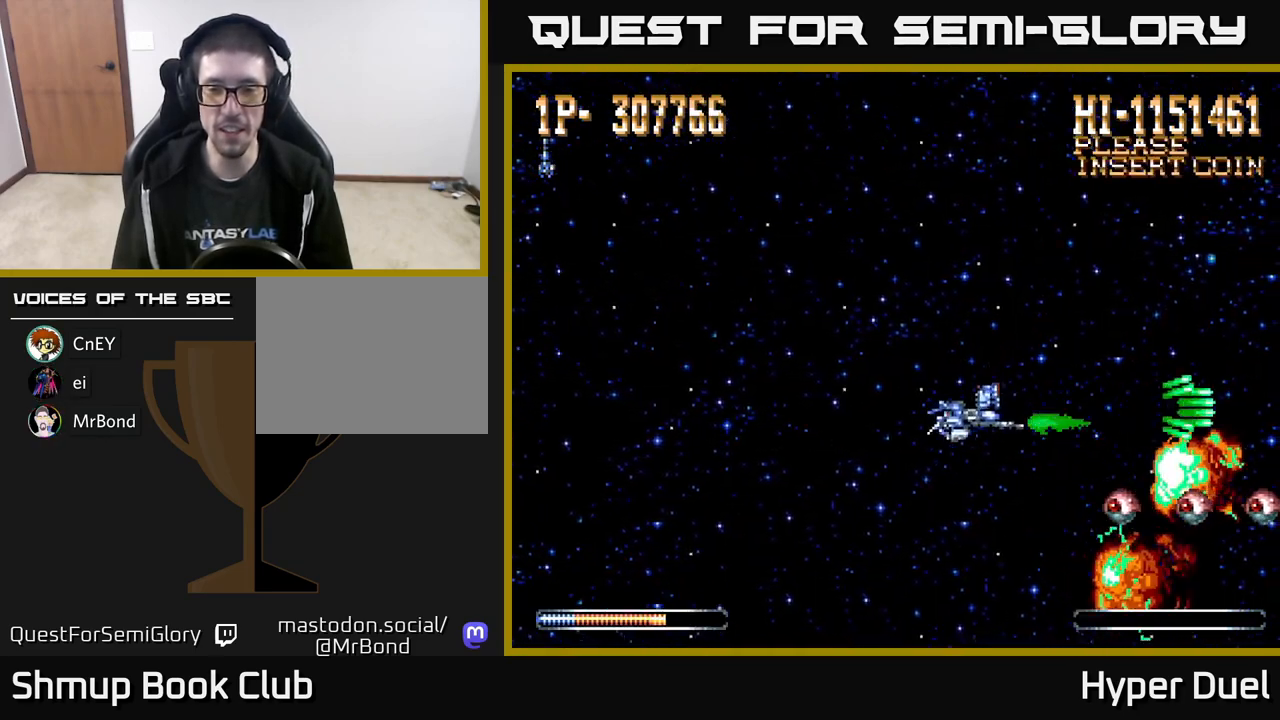
{"buttons": ["A"], "right_stick": "center", "events": [[200, "DPAD_DOWN", "up"], [467, "DPAD_LEFT", "up"]]}
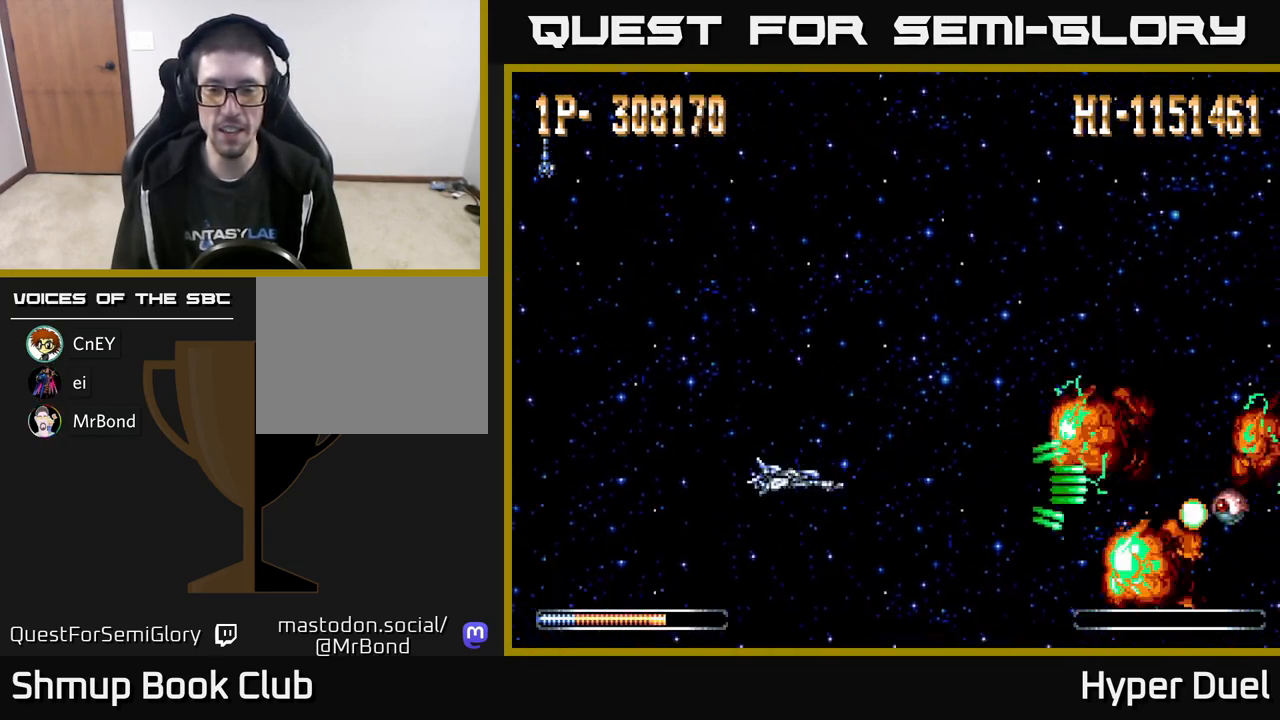
{"buttons": ["A"], "right_stick": "center", "events": []}
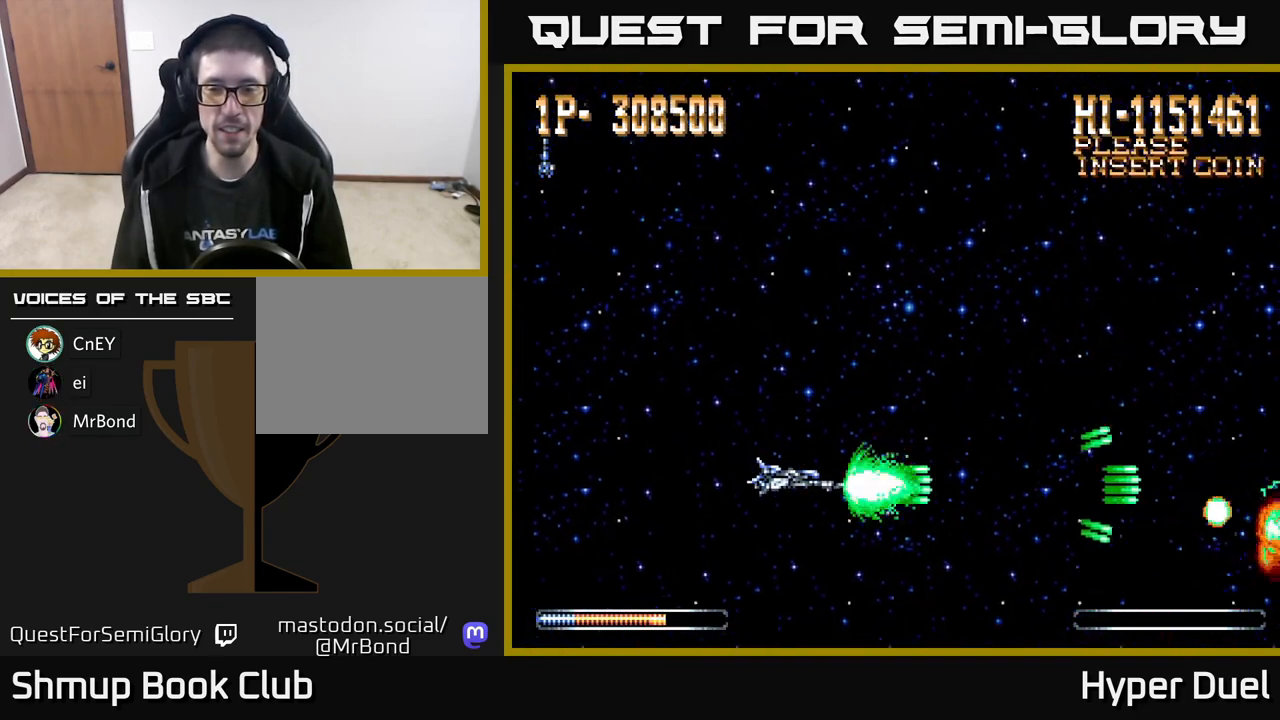
{"buttons": ["A"], "right_stick": "center", "events": []}
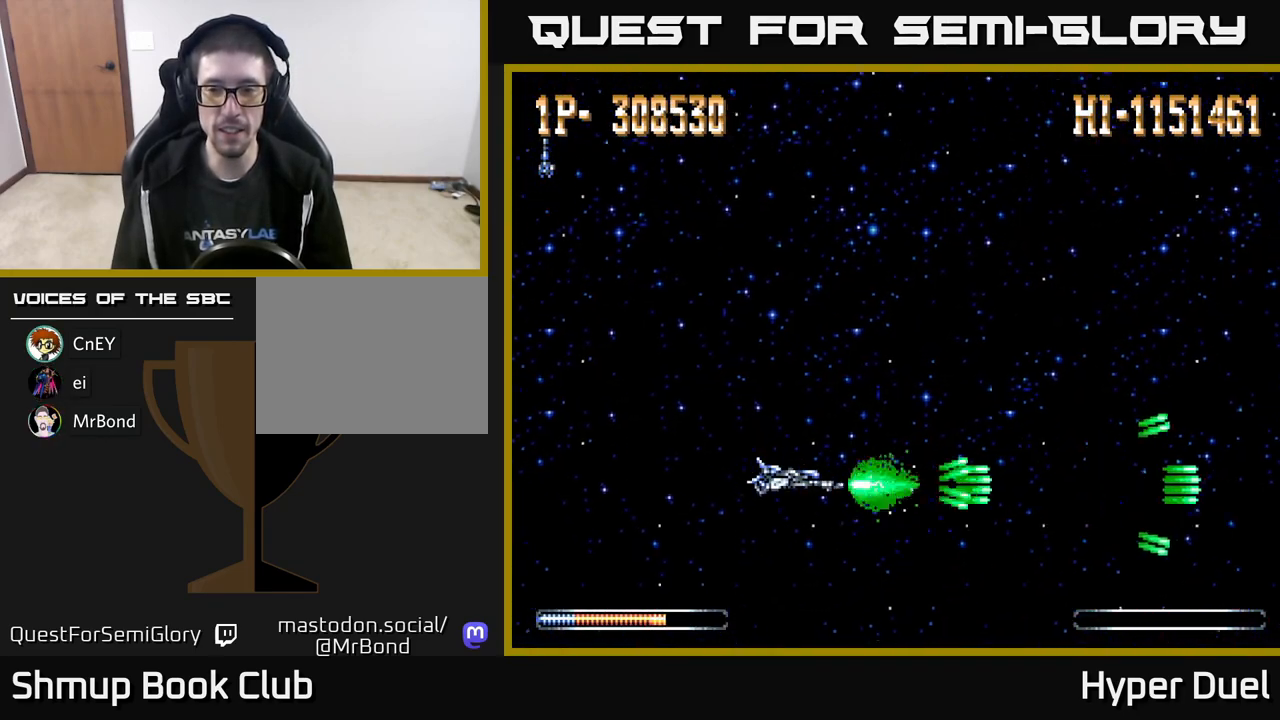
{"buttons": ["A", "DPAD_UP"], "right_stick": "center", "events": [[450, "DPAD_UP", "down"]]}
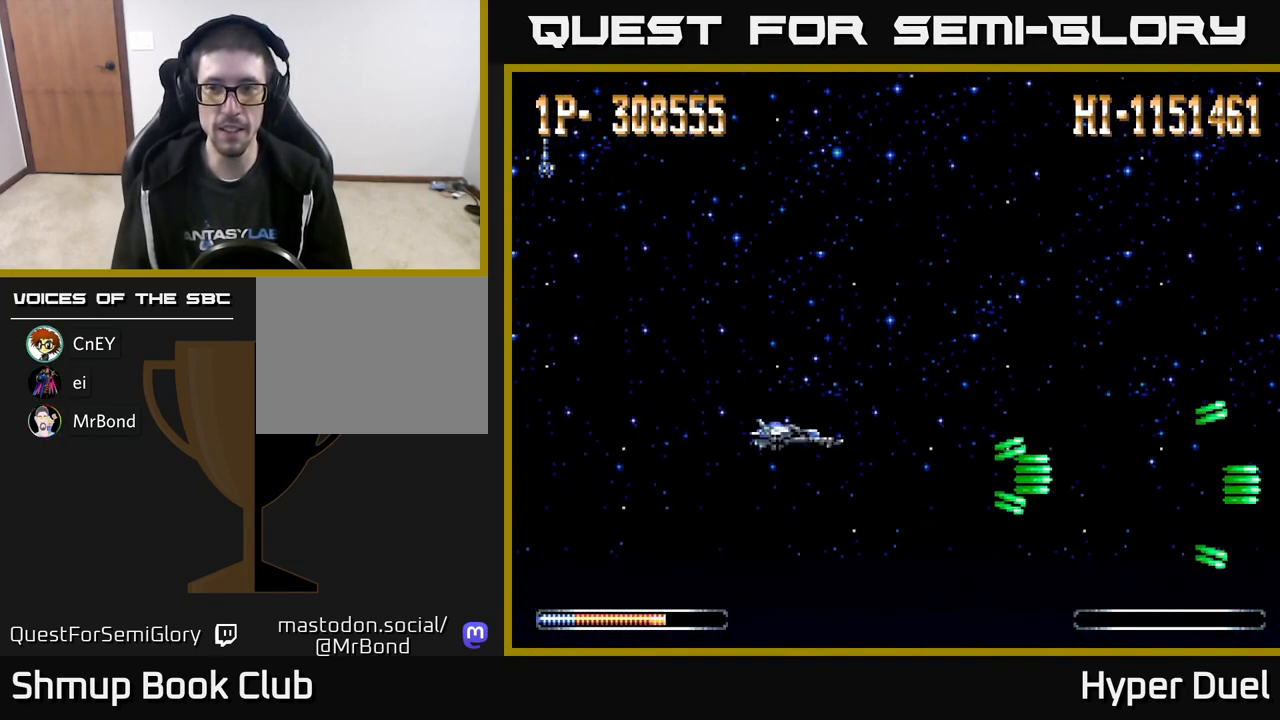
{"buttons": ["A", "DPAD_LEFT"], "right_stick": "center", "events": [[233, "DPAD_LEFT", "down"], [267, "DPAD_UP", "up"]]}
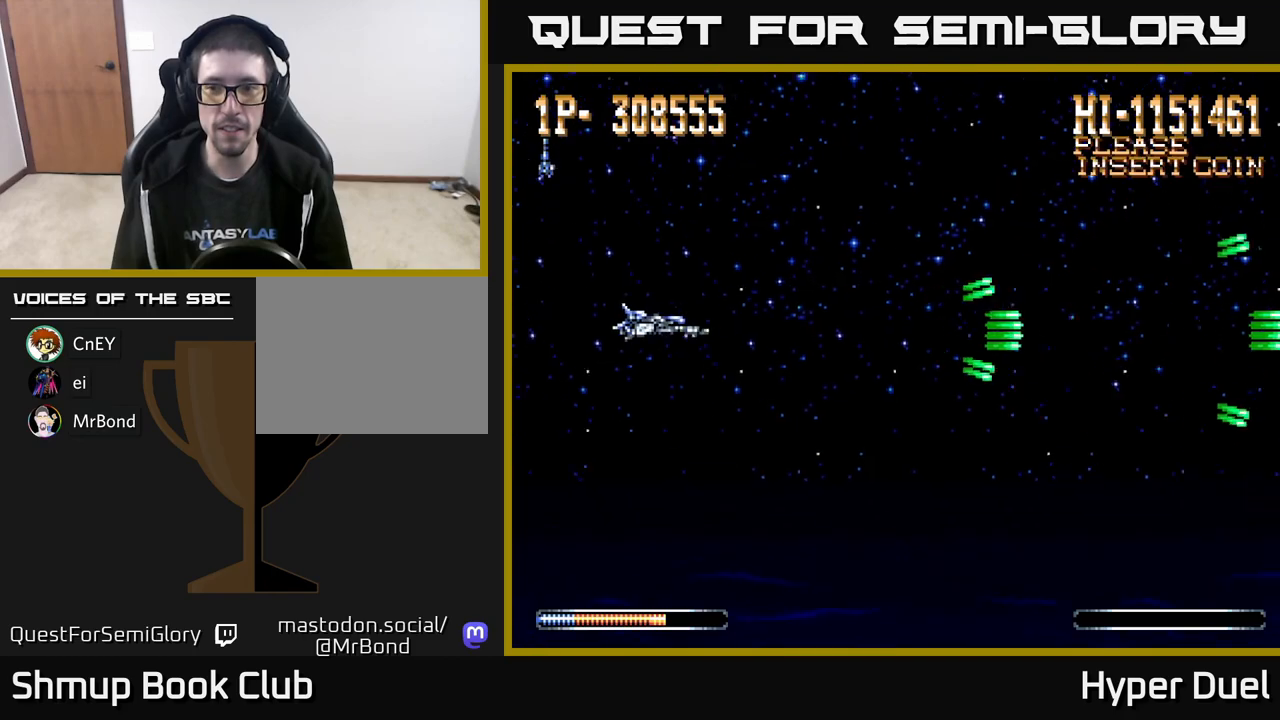
{"buttons": ["A"], "right_stick": "center", "events": [[233, "DPAD_LEFT", "up"]]}
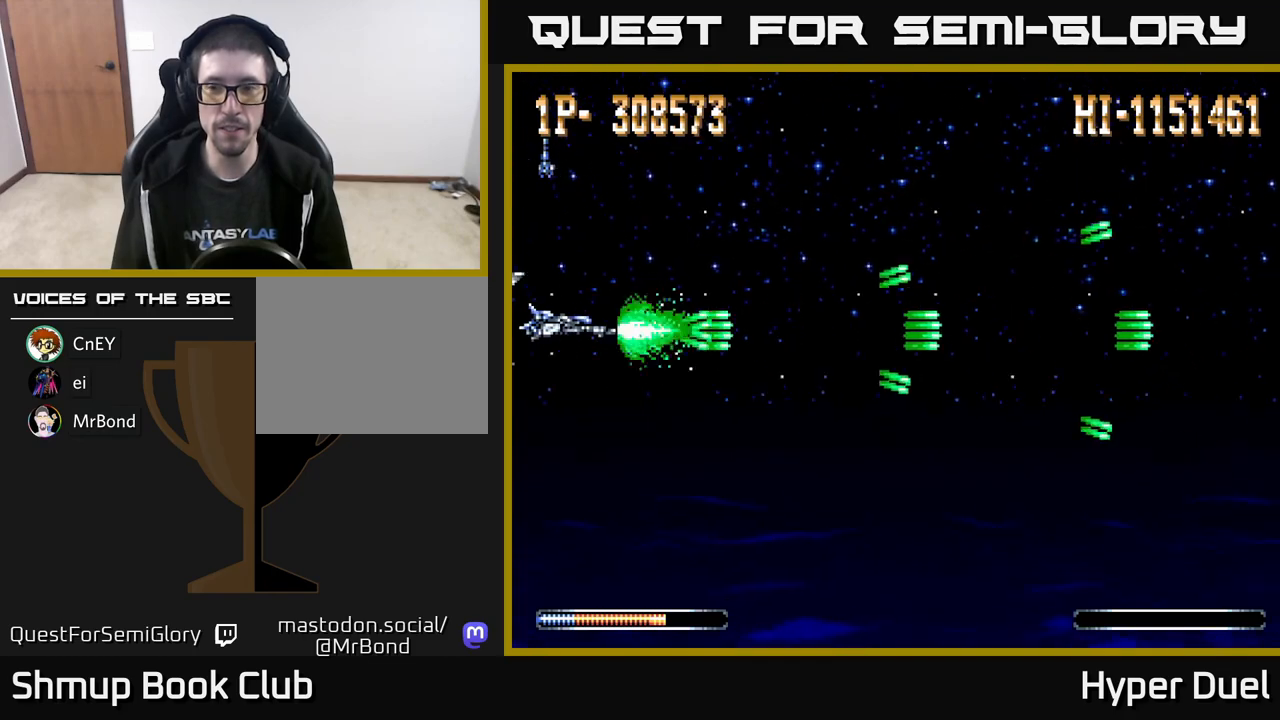
{"buttons": ["A"], "right_stick": "center", "events": []}
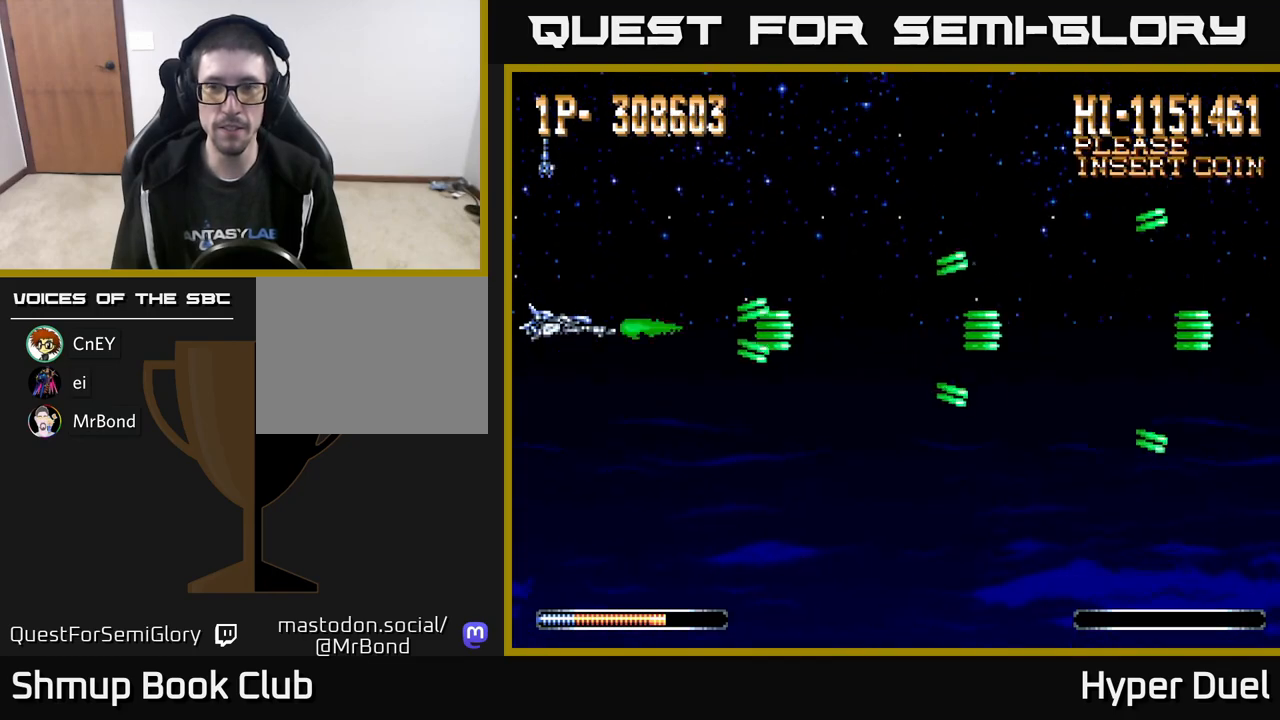
{"buttons": ["A"], "right_stick": "center", "events": []}
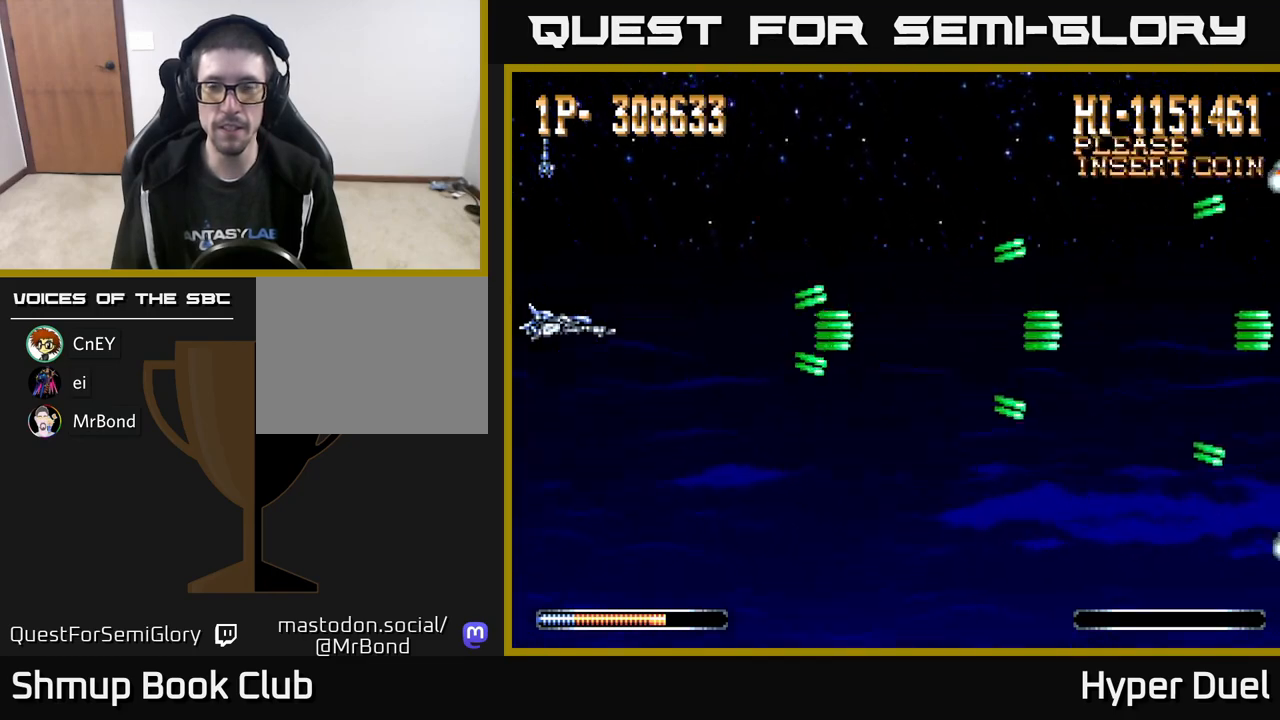
{"buttons": ["A"], "right_stick": "center", "events": []}
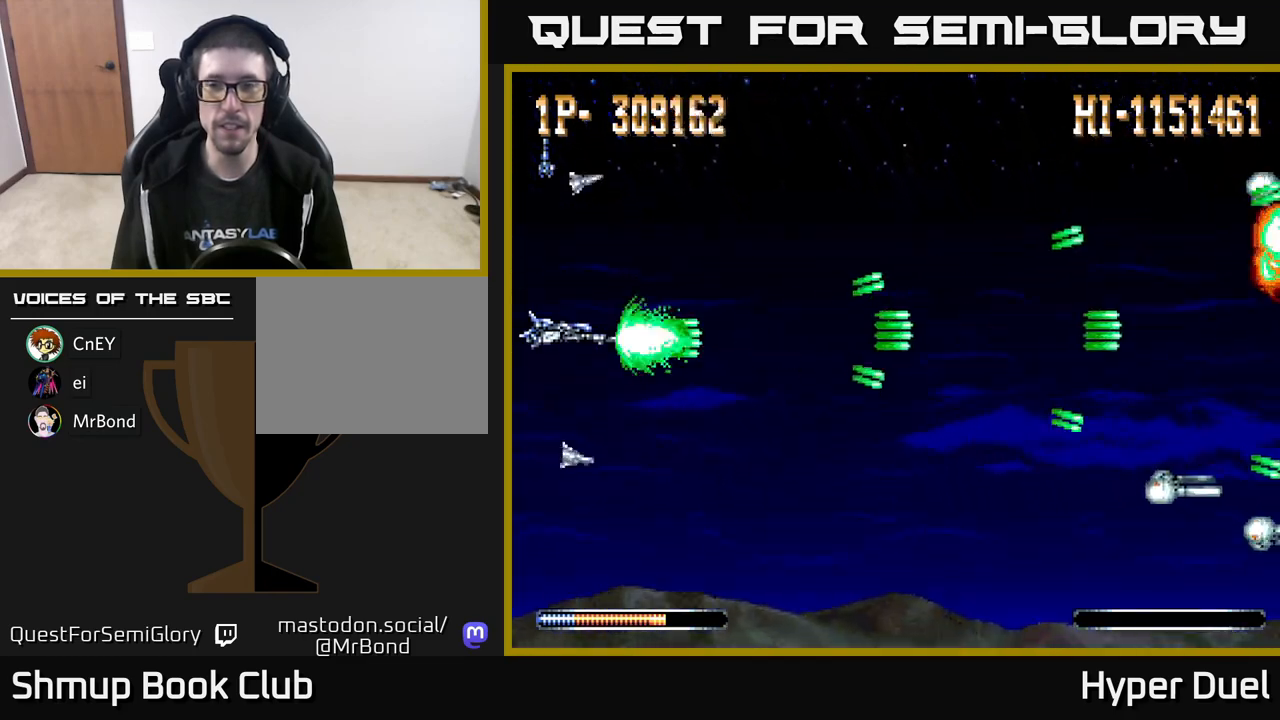
{"buttons": ["A"], "right_stick": "center", "events": [[17, "DPAD_DOWN", "down"], [167, "DPAD_DOWN", "up"], [300, "DPAD_DOWN", "down"], [367, "DPAD_DOWN", "up"]]}
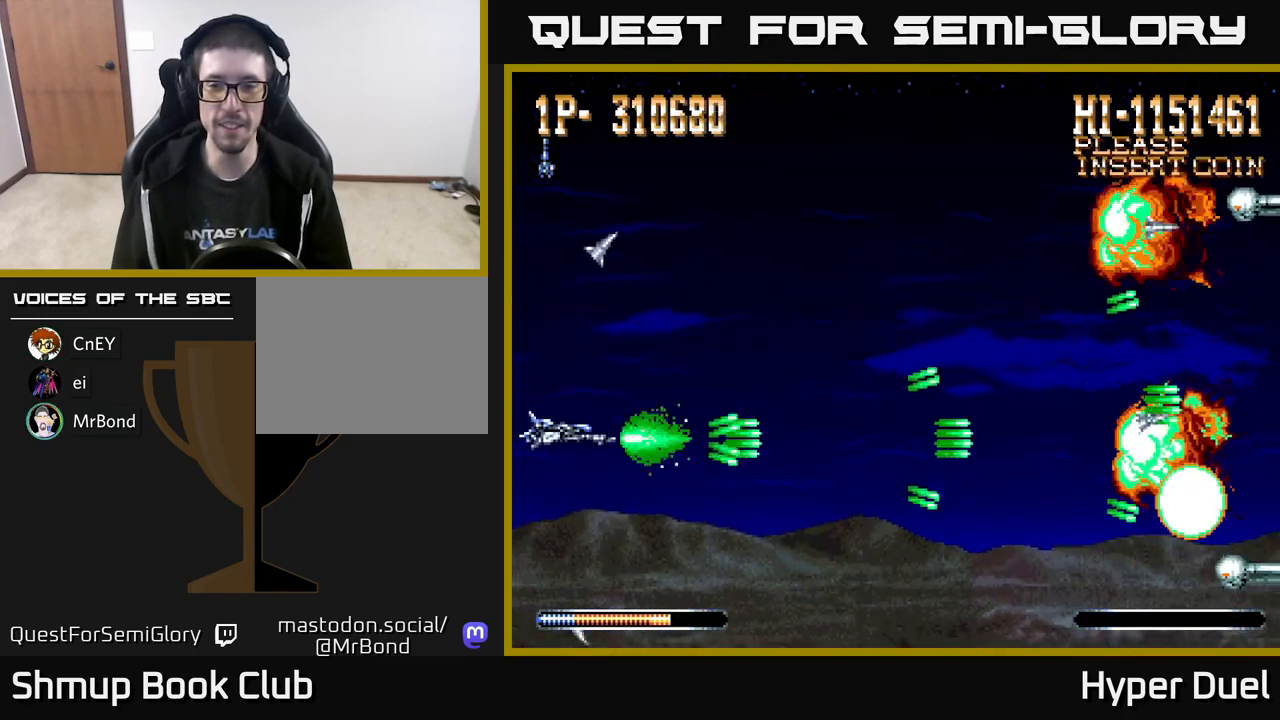
{"buttons": ["A", "DPAD_UP"], "right_stick": "center", "events": [[367, "DPAD_UP", "down"]]}
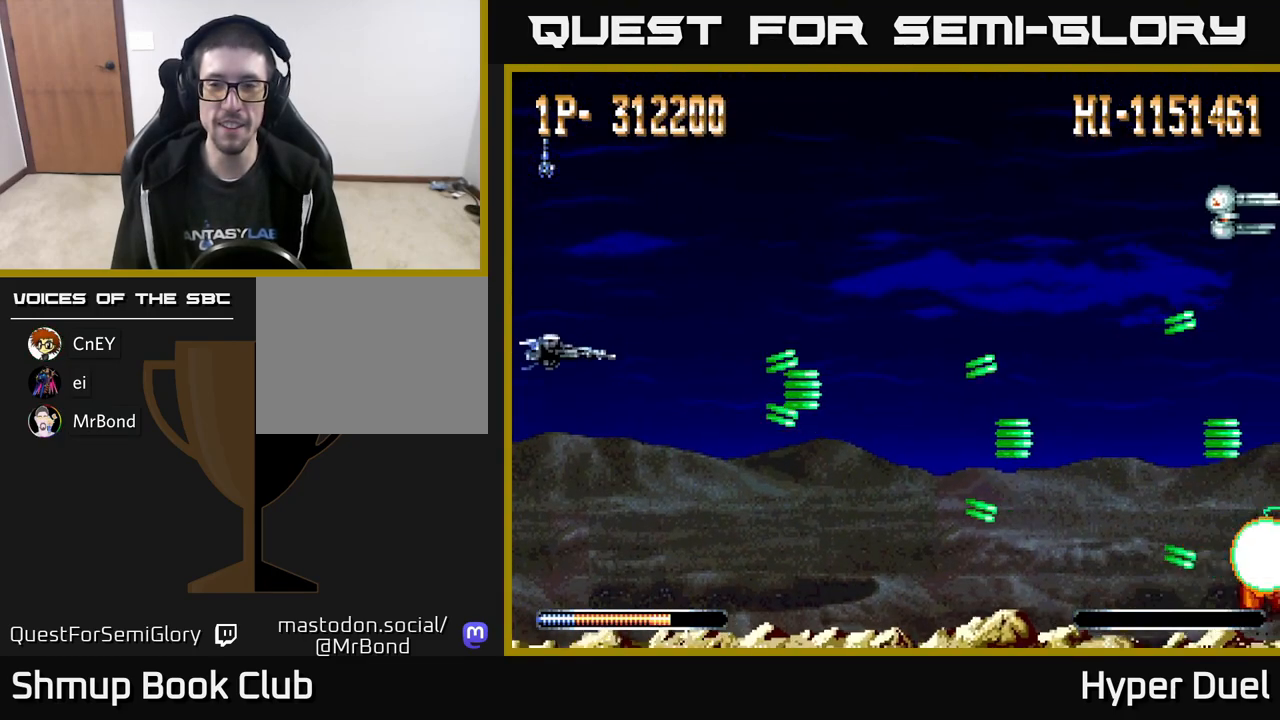
{"buttons": ["A"], "right_stick": "center", "events": [[183, "DPAD_UP", "up"]]}
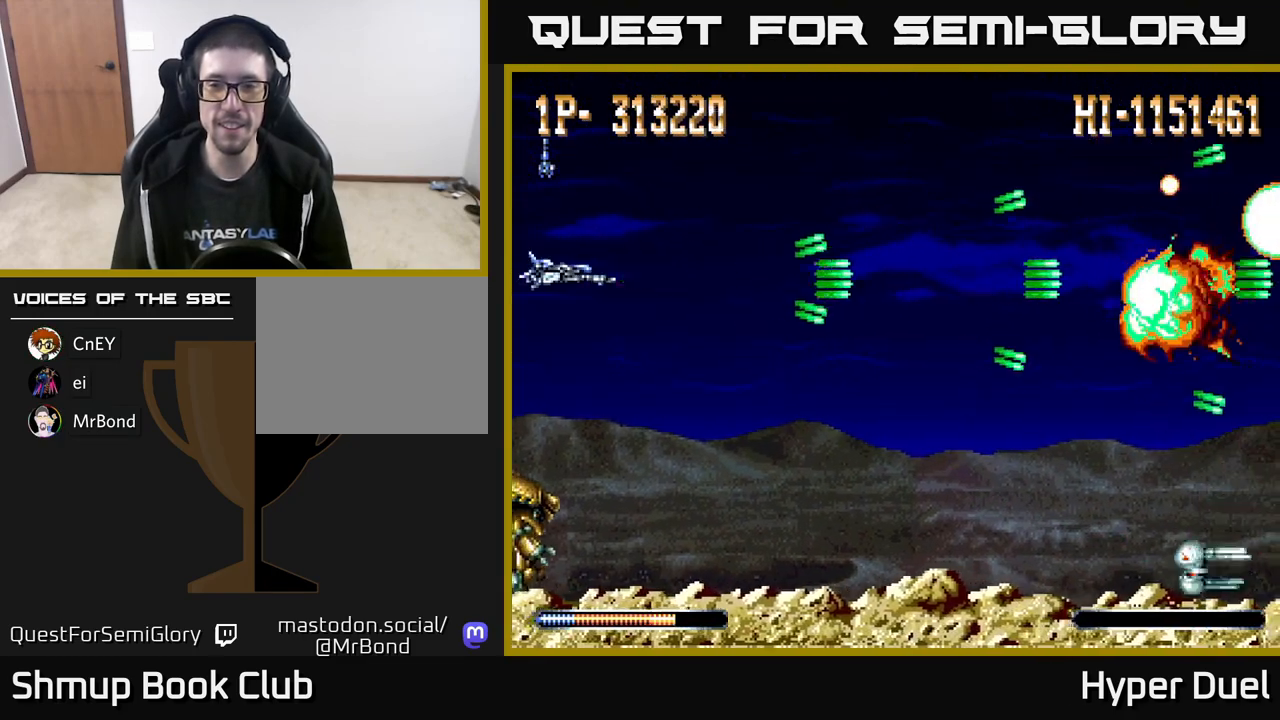
{"buttons": ["A", "X"], "right_stick": "center", "events": [[67, "DPAD_DOWN", "down"], [267, "DPAD_DOWN", "up"], [267, "DPAD_RIGHT", "down"], [383, "DPAD_RIGHT", "up"], [500, "X", "down"]]}
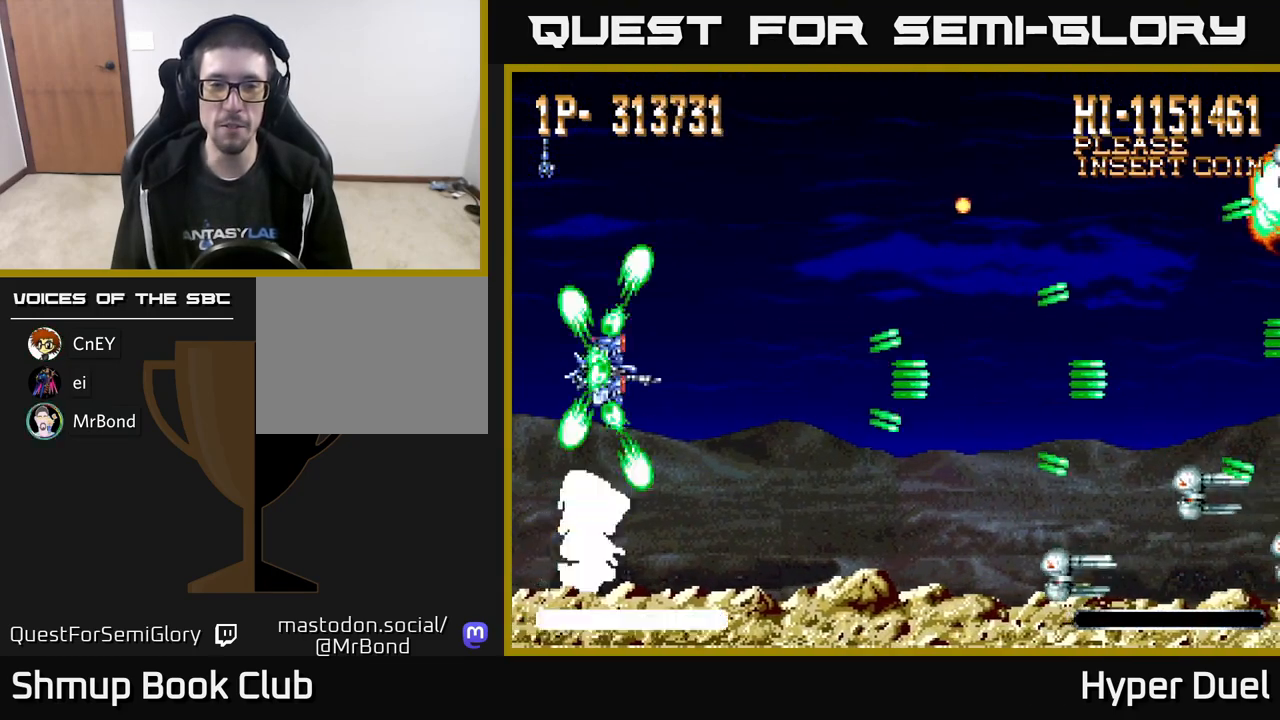
{"buttons": ["A", "DPAD_DOWN"], "right_stick": "center", "events": [[217, "DPAD_LEFT", "down"], [350, "DPAD_DOWN", "down"], [350, "DPAD_LEFT", "up"], [400, "X", "up"]]}
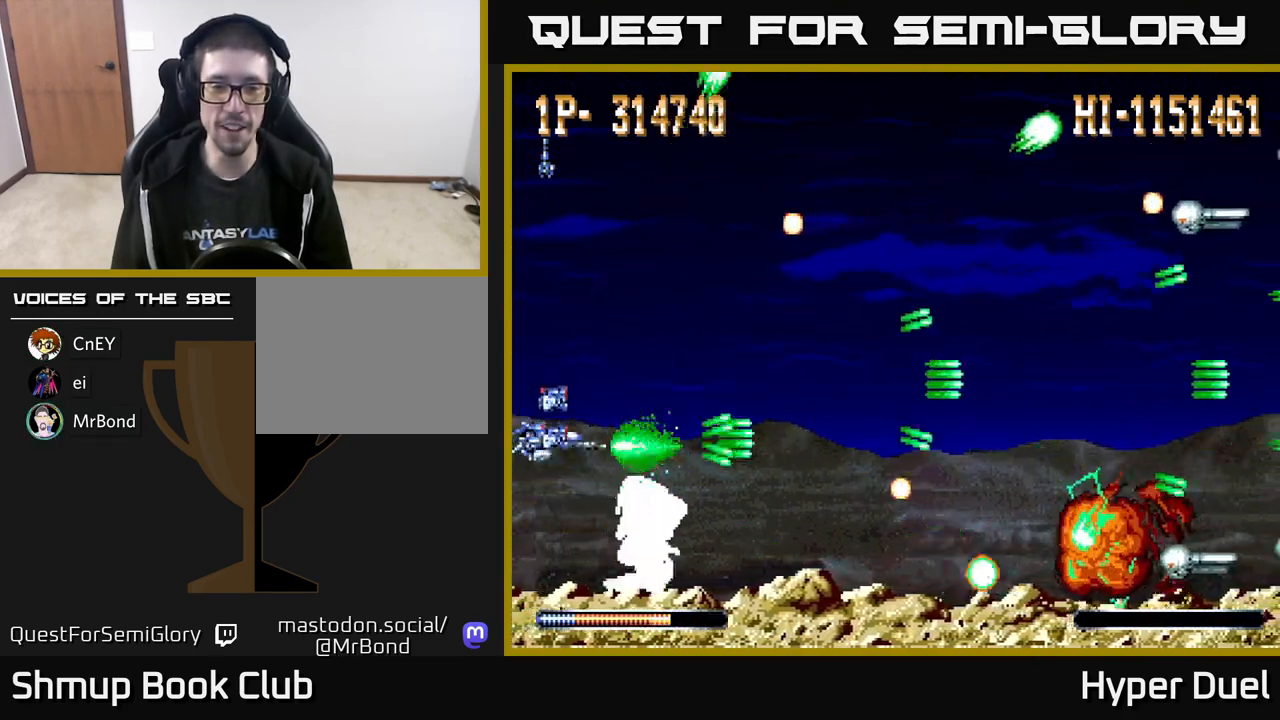
{"buttons": ["A"], "right_stick": "center", "events": [[17, "DPAD_DOWN", "up"], [200, "DPAD_DOWN", "down"], [300, "DPAD_DOWN", "up"]]}